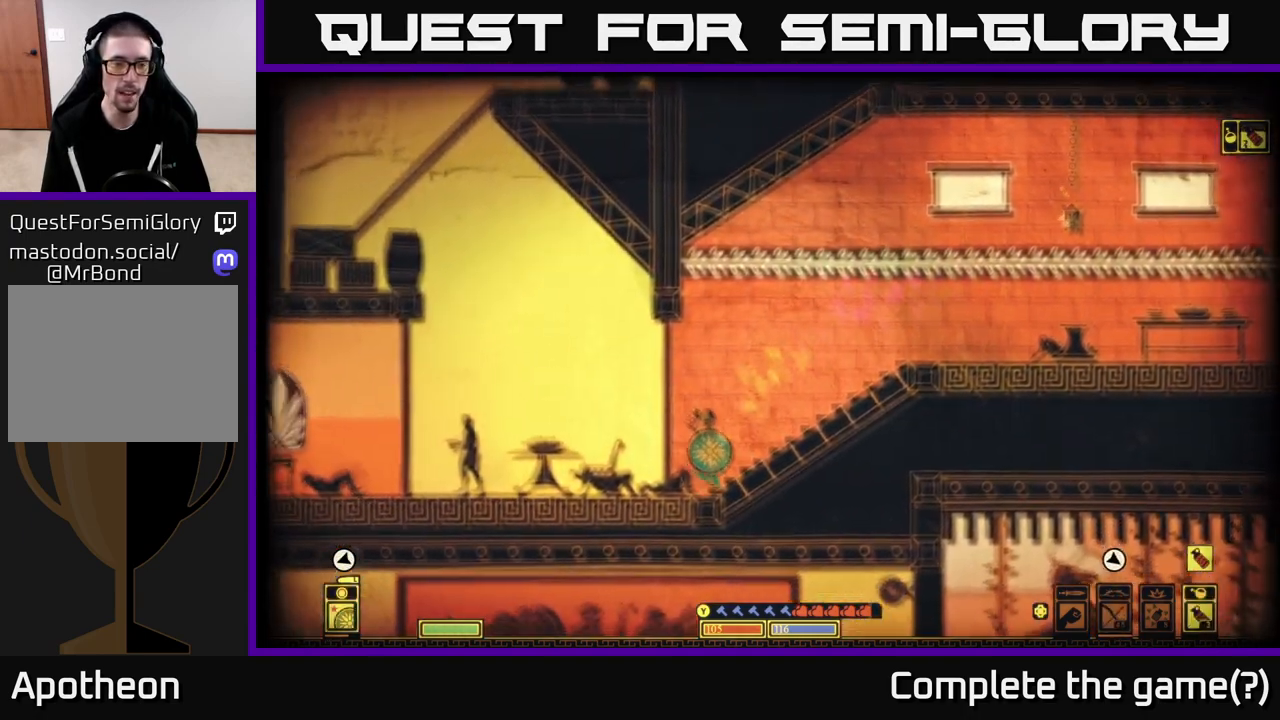
Gameplay with a controller (Xbox layout); each line is a JSON object with the inputs held at the frame after it. "events" lists button and stick changes between this image and that frame as [ms after this image, input, new state], when the widget could be followed in between.
{"buttons": [], "left_stick": "center", "right_stick": "center", "events": [[117, "left_stick", "center"], [167, "SELECT", "down"], [300, "SELECT", "up"]]}
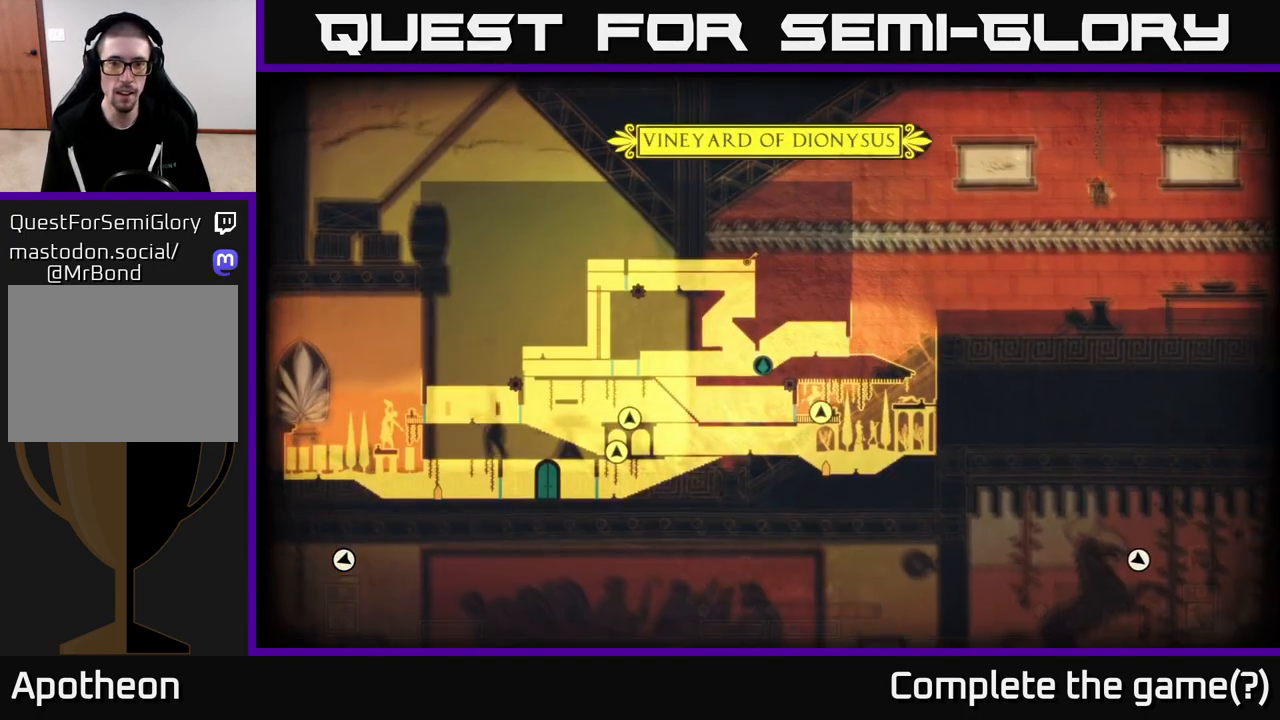
{"buttons": [], "left_stick": "center", "right_stick": "center", "events": [[183, "left_stick", "up-left"], [500, "left_stick", "center"]]}
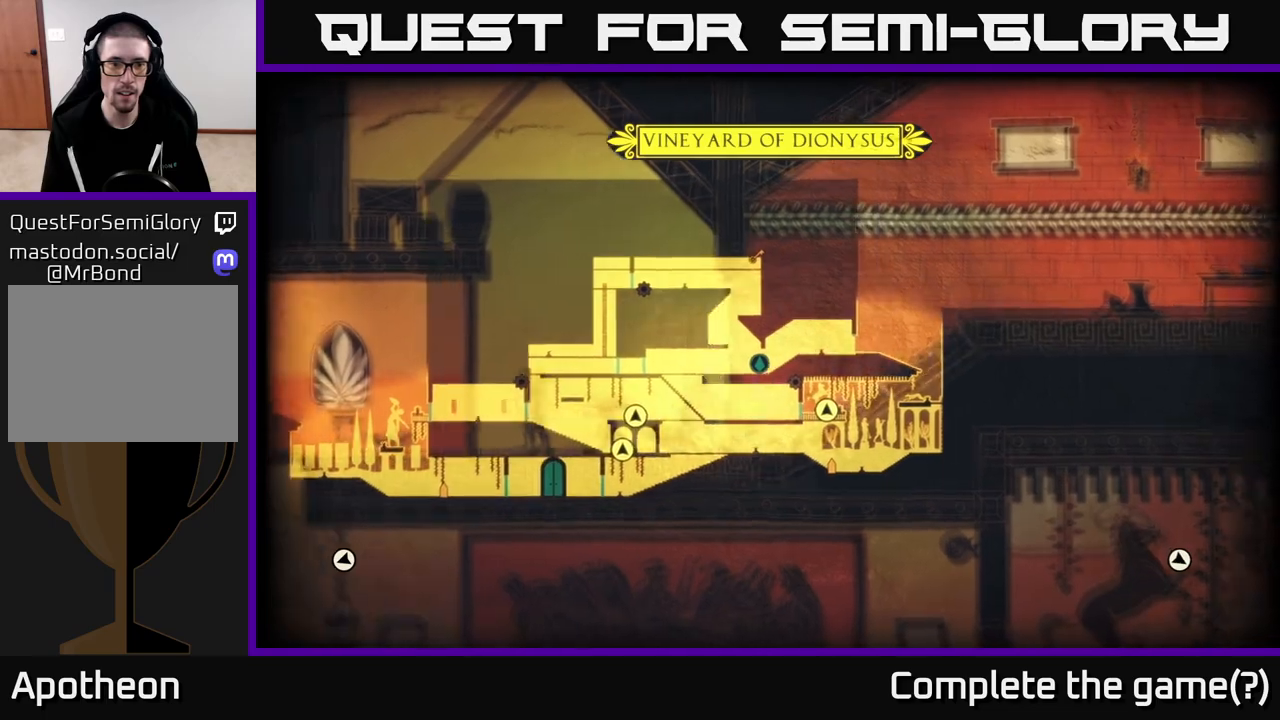
{"buttons": [], "left_stick": "left", "right_stick": "center", "events": [[67, "SELECT", "down"], [117, "SELECT", "up"], [133, "left_stick", "up-left"], [217, "left_stick", "left"]]}
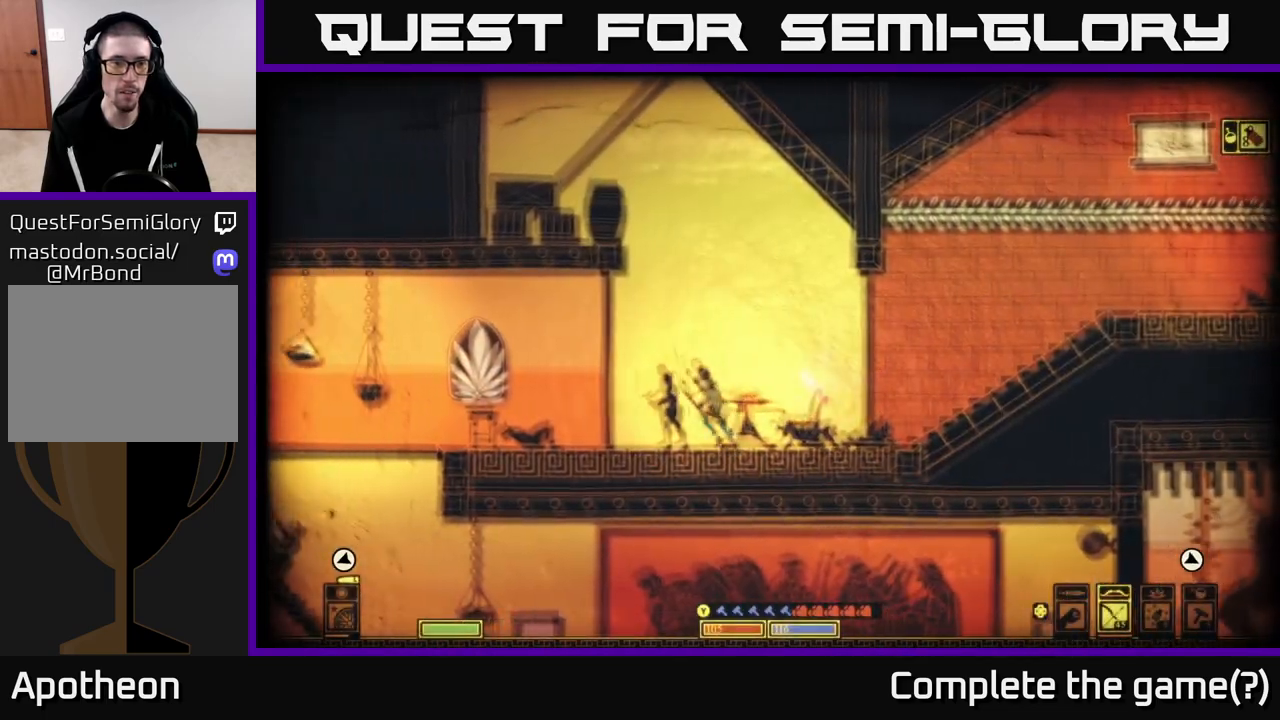
{"buttons": [], "left_stick": "left", "right_stick": "center", "events": []}
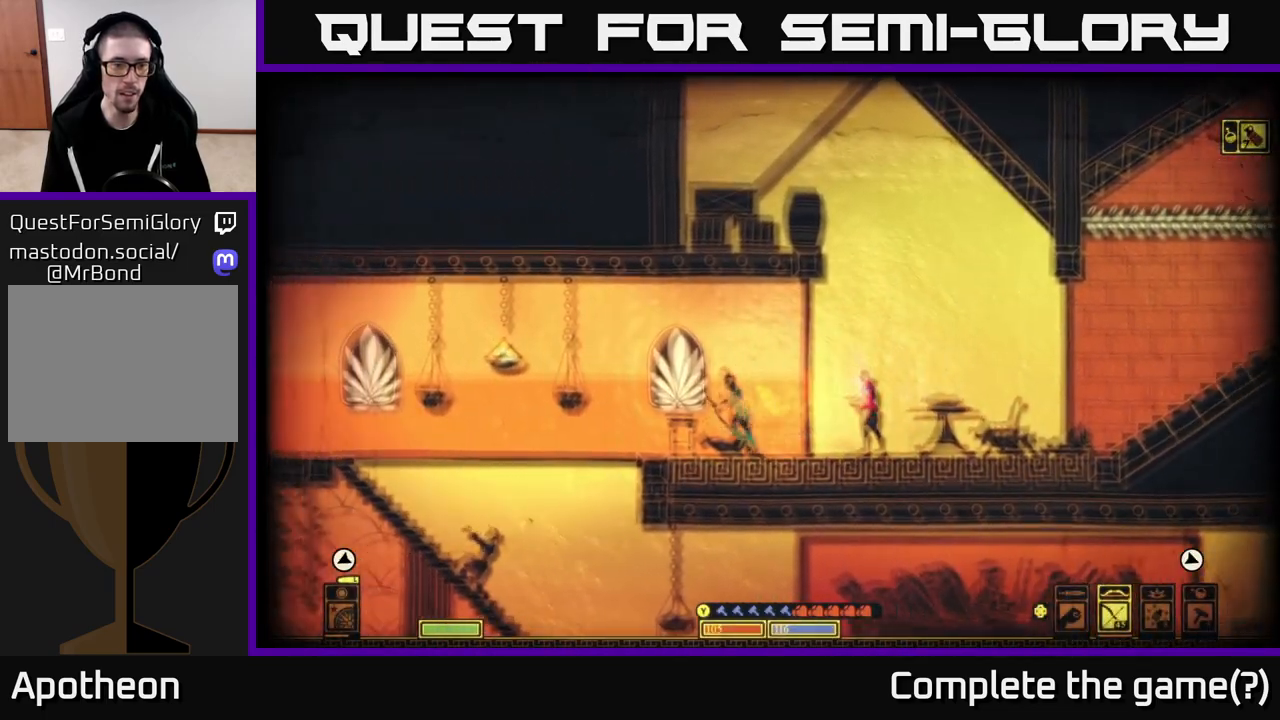
{"buttons": [], "left_stick": "down-left", "right_stick": "center", "events": [[317, "left_stick", "down-left"], [383, "A", "down"], [483, "A", "up"]]}
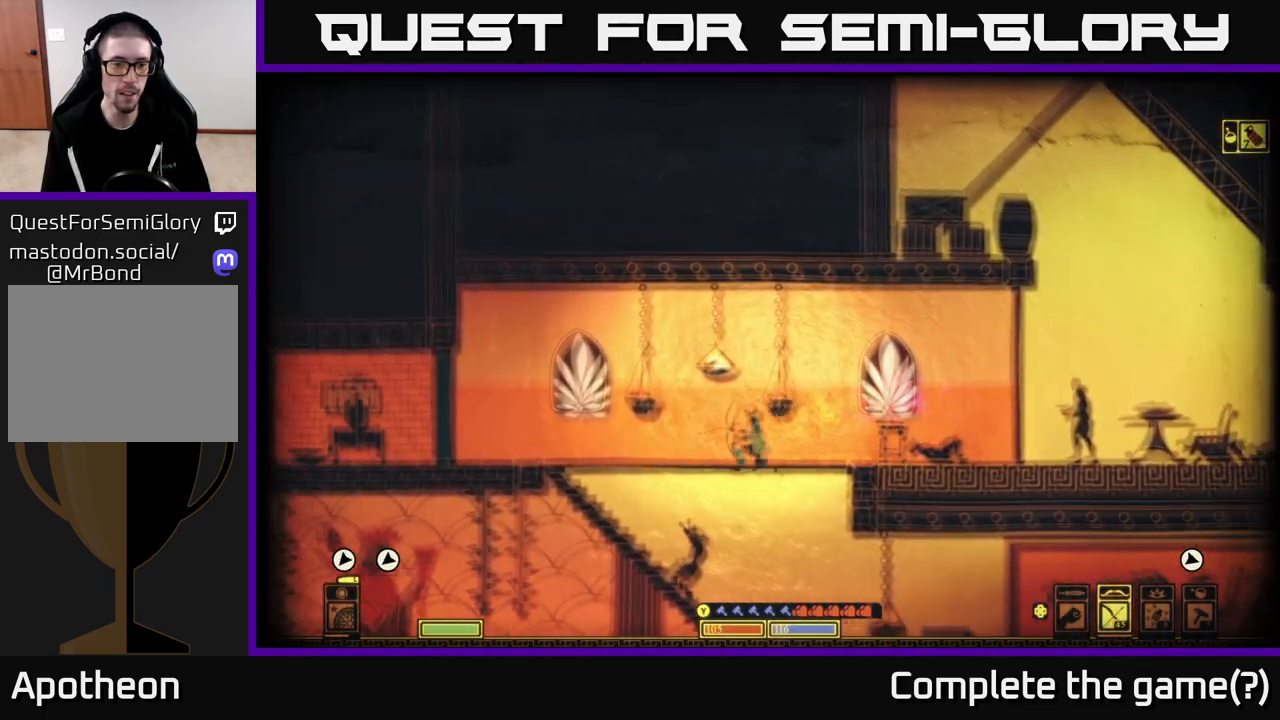
{"buttons": ["A"], "left_stick": "down-left", "right_stick": "center", "events": [[83, "left_stick", "left"], [300, "left_stick", "down-left"], [450, "A", "down"]]}
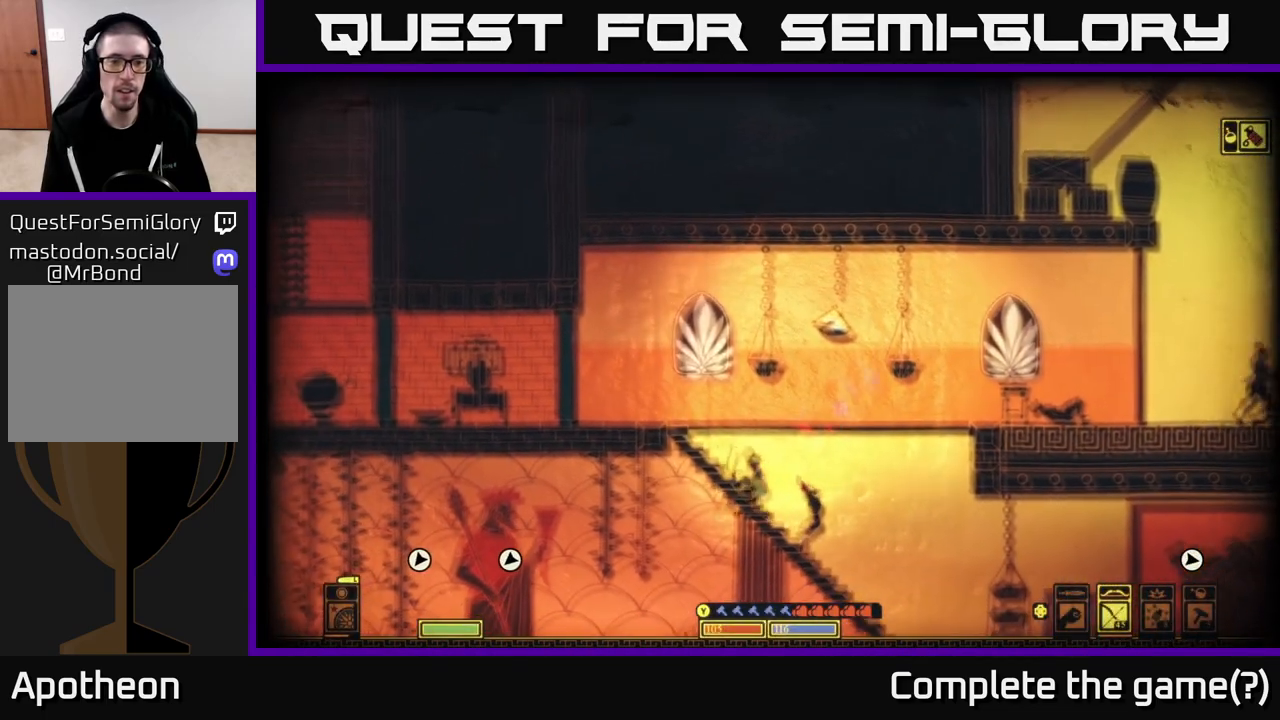
{"buttons": [], "left_stick": "left", "right_stick": "center", "events": [[33, "A", "up"], [50, "left_stick", "left"]]}
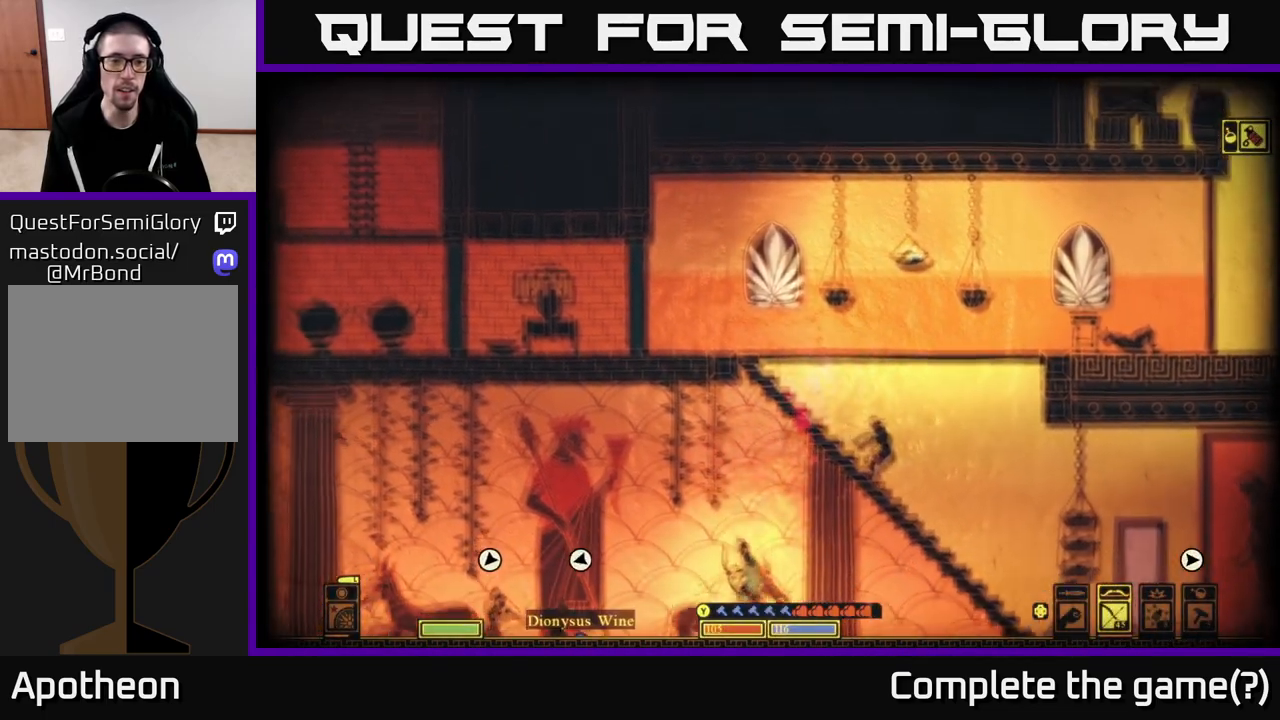
{"buttons": [], "left_stick": "left", "right_stick": "center", "events": []}
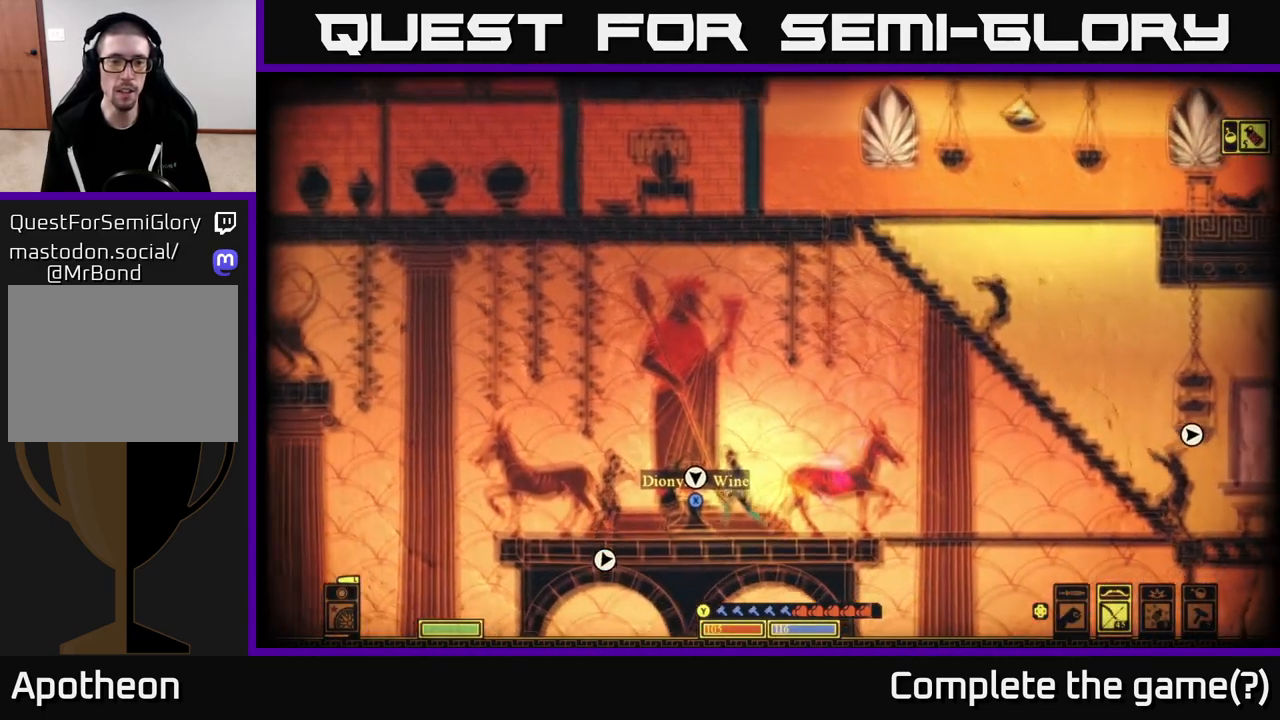
{"buttons": [], "left_stick": "right", "right_stick": "center", "events": [[67, "X", "down"], [100, "left_stick", "right"], [117, "X", "up"]]}
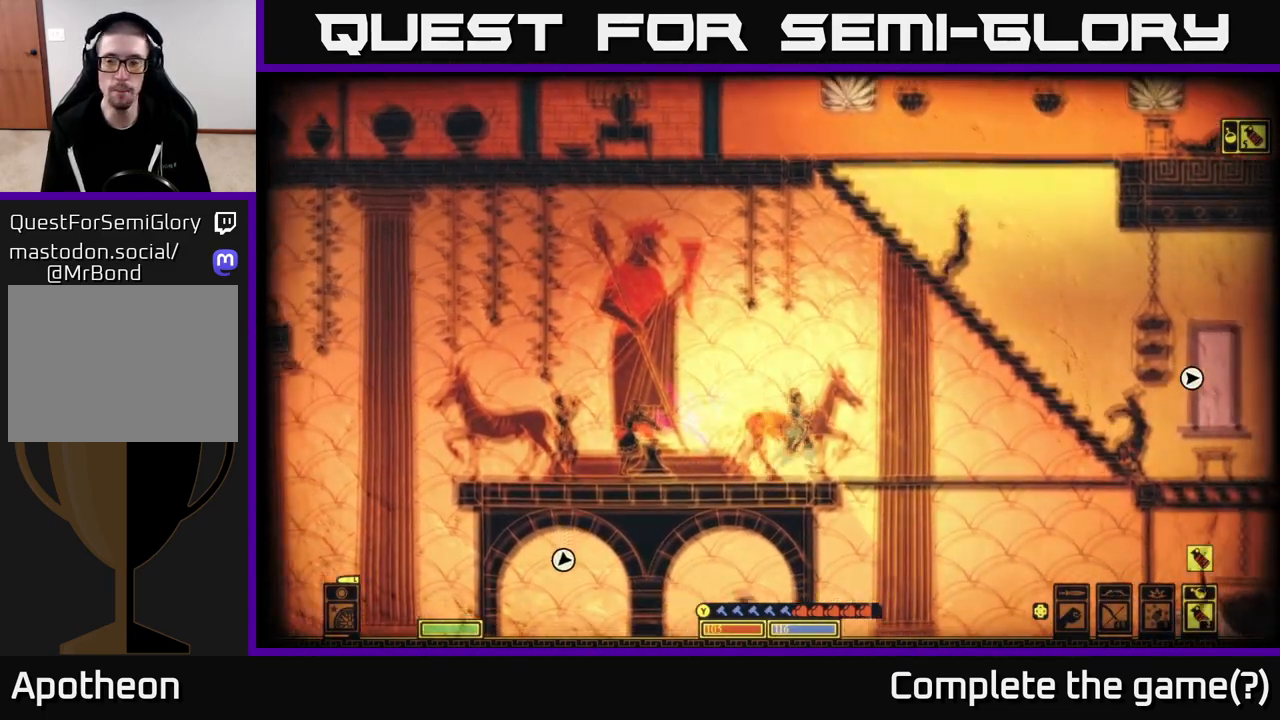
{"buttons": [], "left_stick": "right", "right_stick": "center", "events": []}
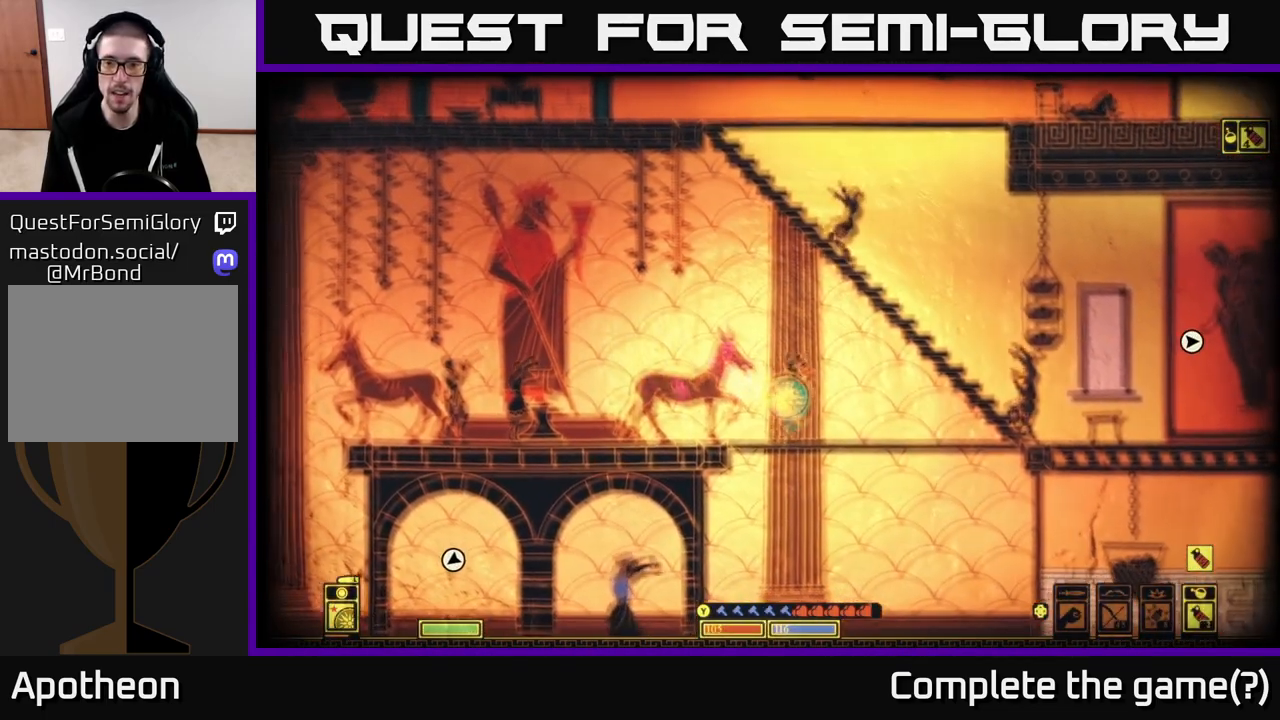
{"buttons": [], "left_stick": "right", "right_stick": "center", "events": []}
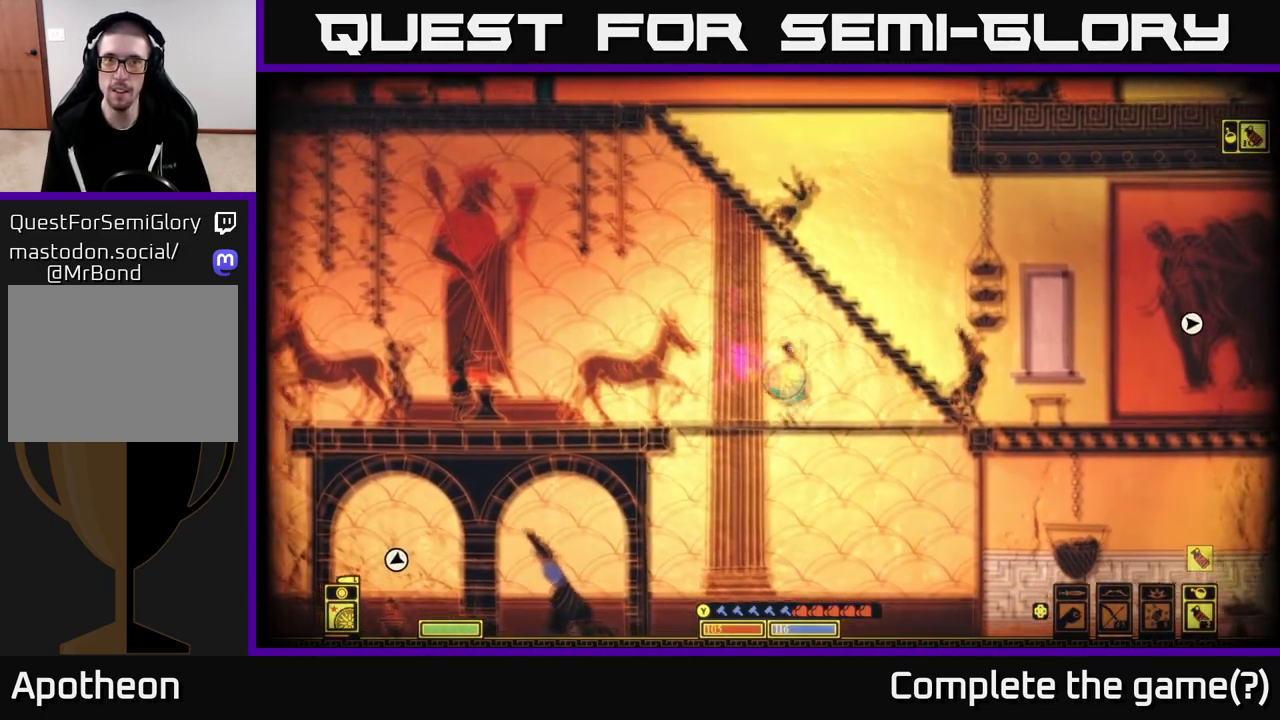
{"buttons": [], "left_stick": "right", "right_stick": "center", "events": []}
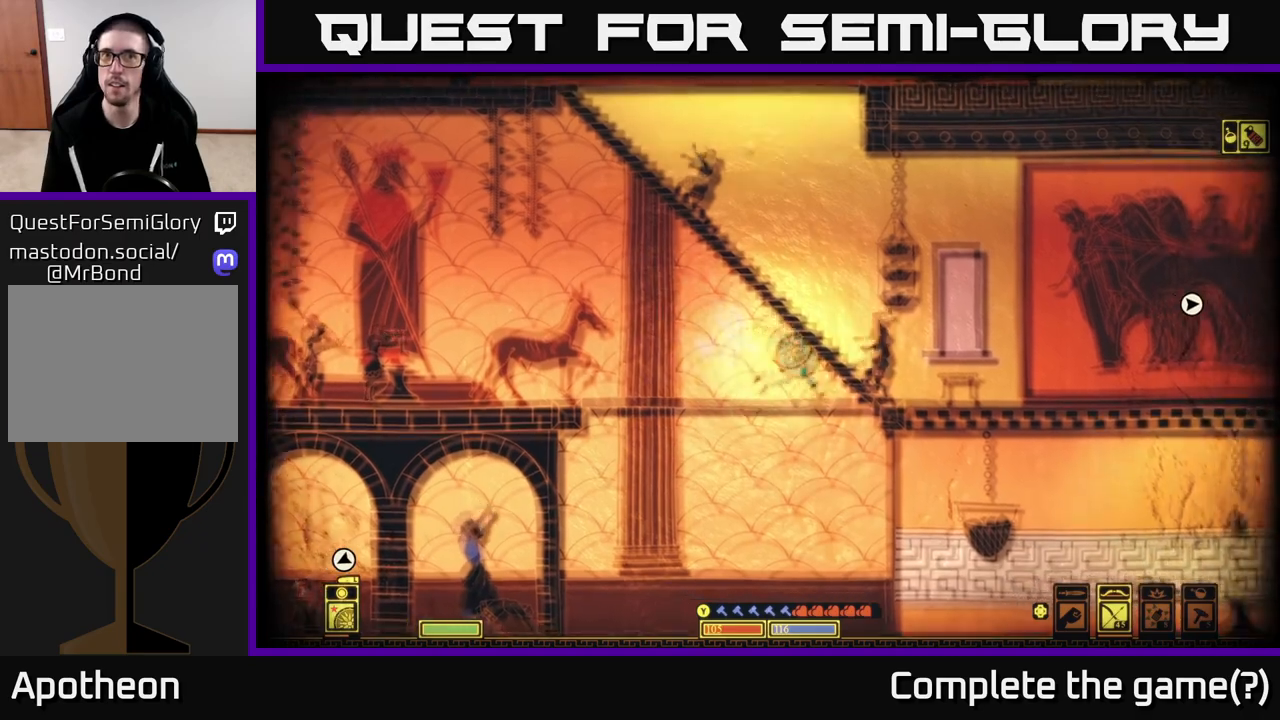
{"buttons": [], "left_stick": "right", "right_stick": "center", "events": []}
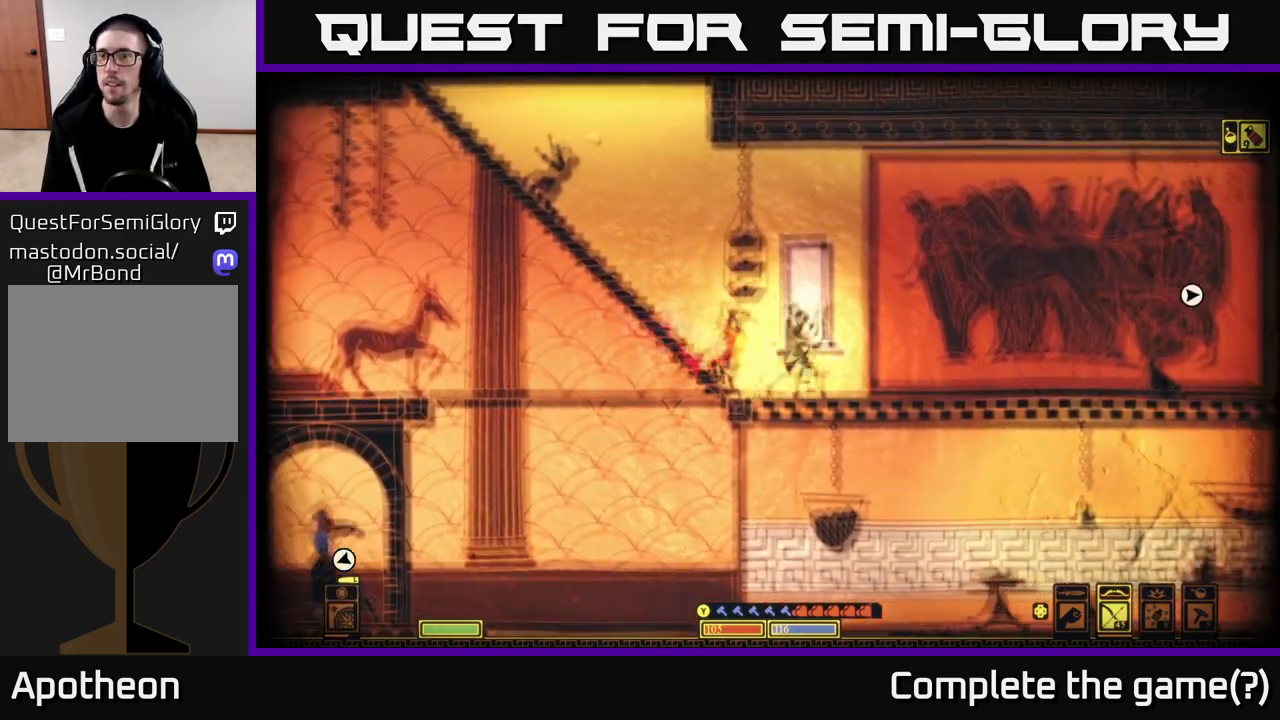
{"buttons": [], "left_stick": "right", "right_stick": "center", "events": []}
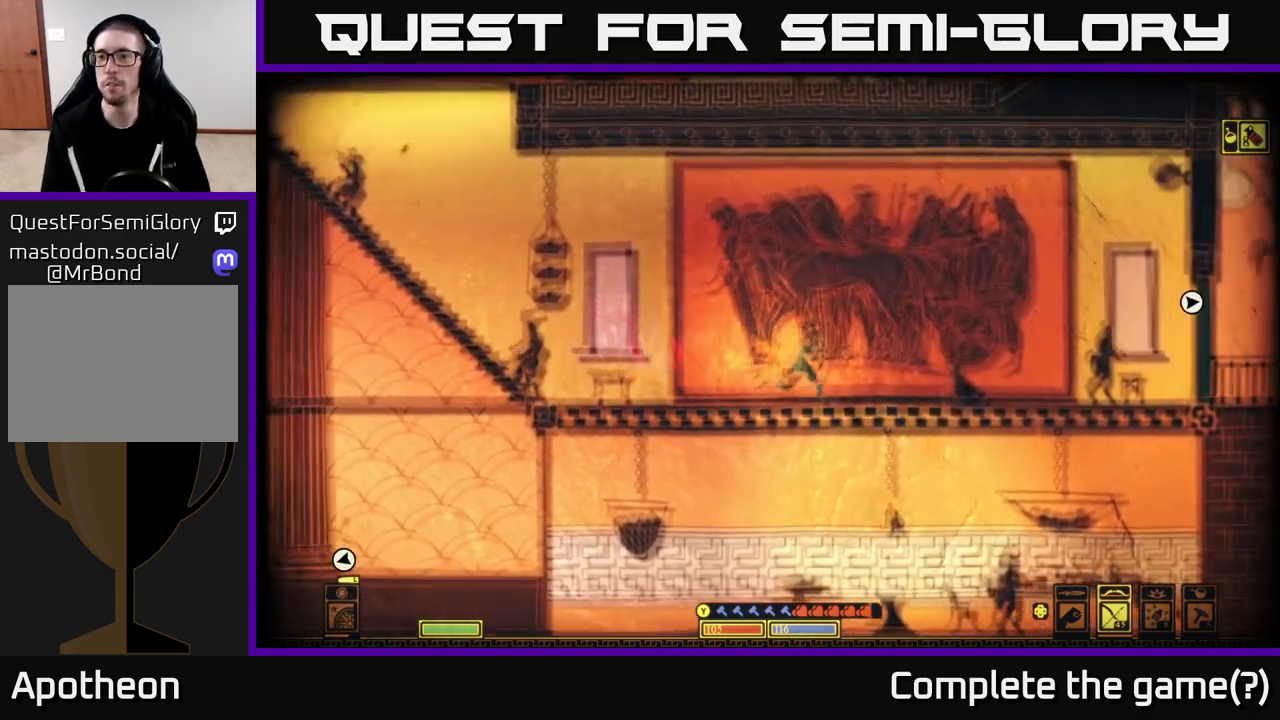
{"buttons": [], "left_stick": "right", "right_stick": "center", "events": []}
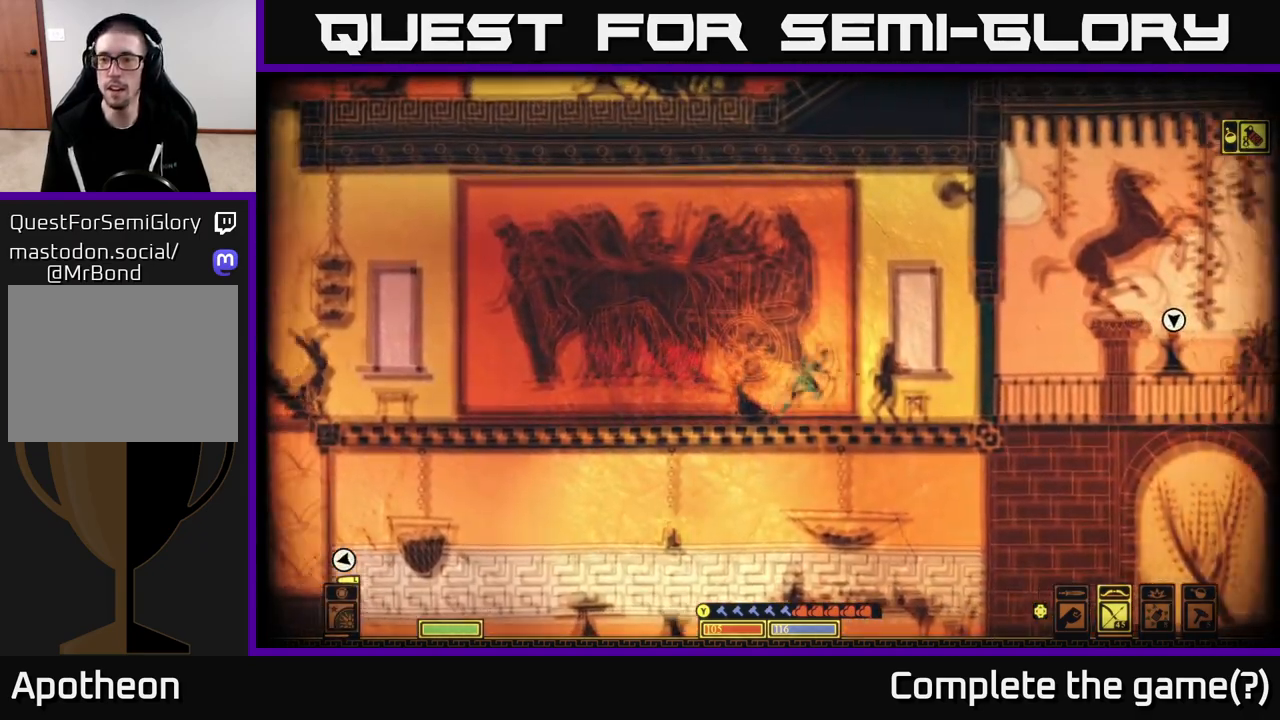
{"buttons": ["X"], "left_stick": "center", "right_stick": "center", "events": [[383, "X", "down"], [433, "left_stick", "center"]]}
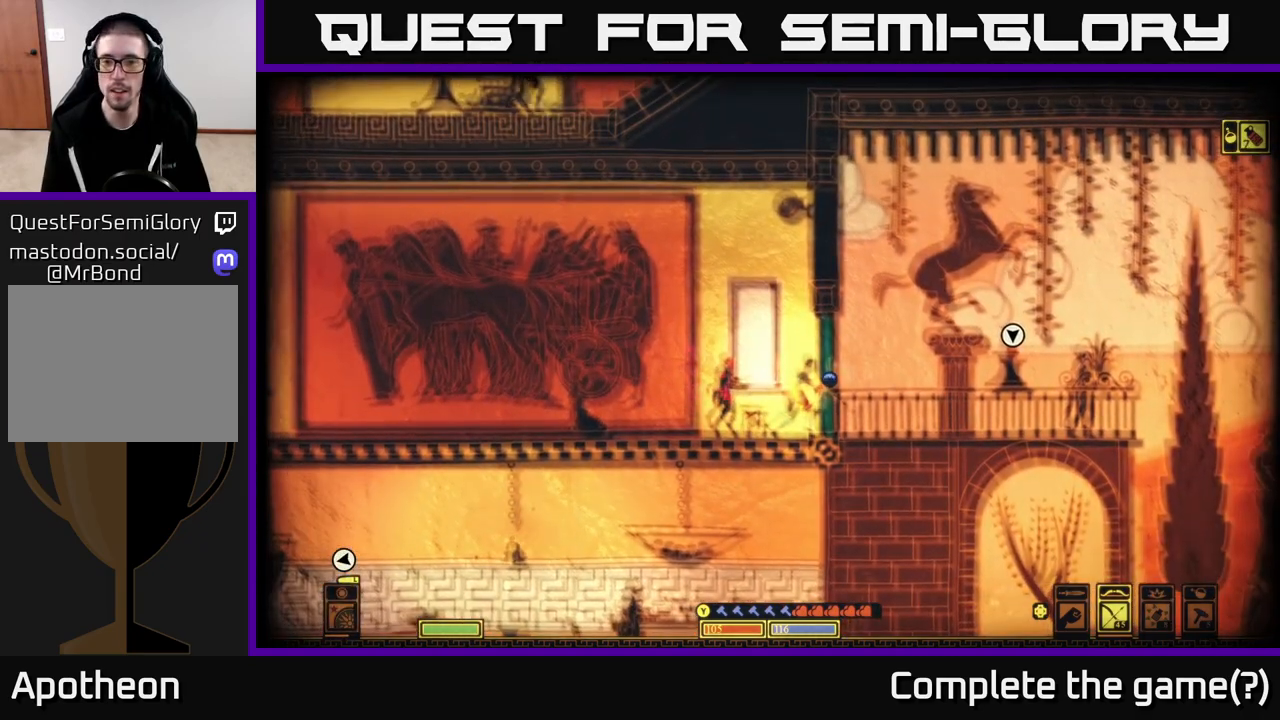
{"buttons": ["X"], "left_stick": "right", "right_stick": "center", "events": [[467, "left_stick", "right"]]}
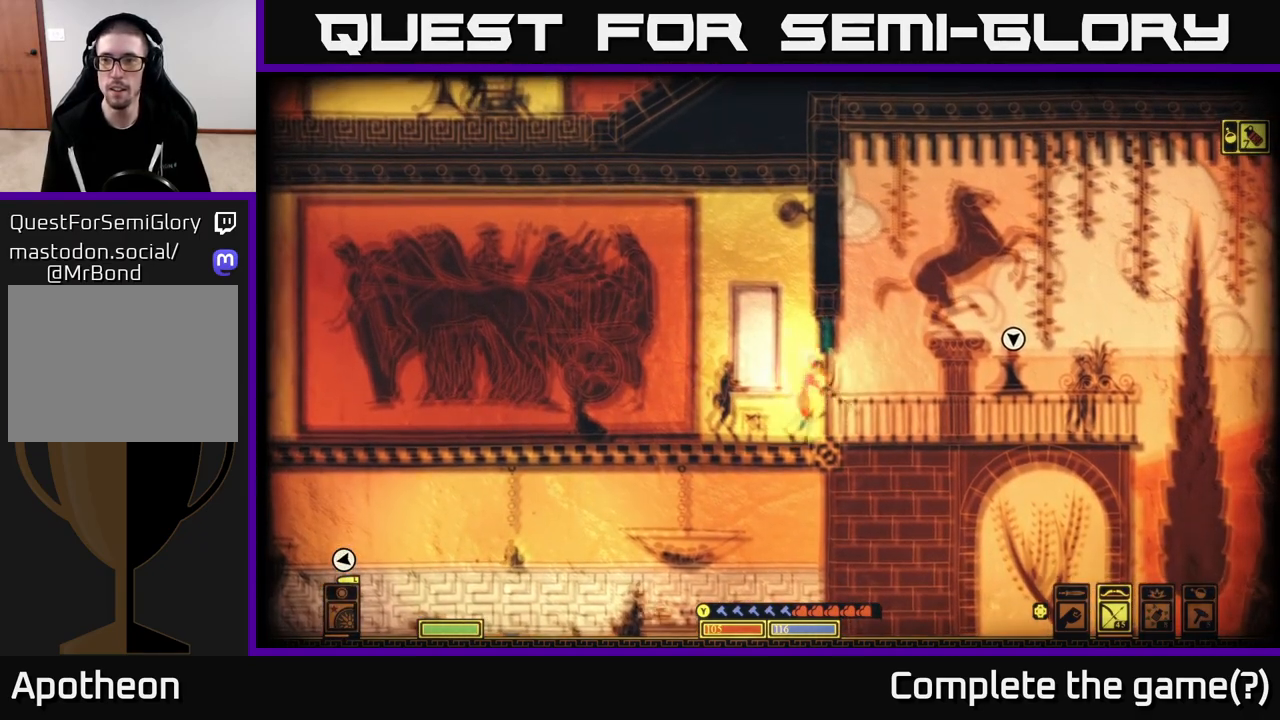
{"buttons": [], "left_stick": "right", "right_stick": "center", "events": [[83, "X", "up"]]}
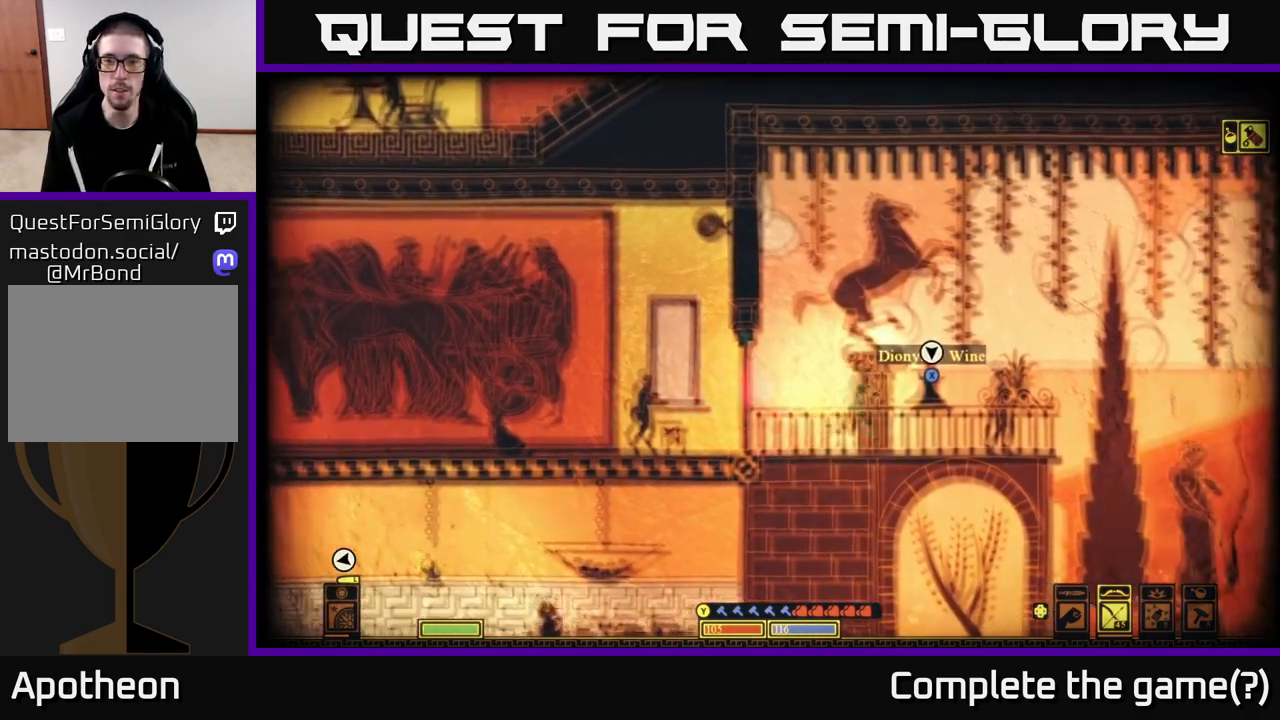
{"buttons": [], "left_stick": "left", "right_stick": "center", "events": [[117, "X", "down"], [150, "left_stick", "left"], [167, "X", "up"]]}
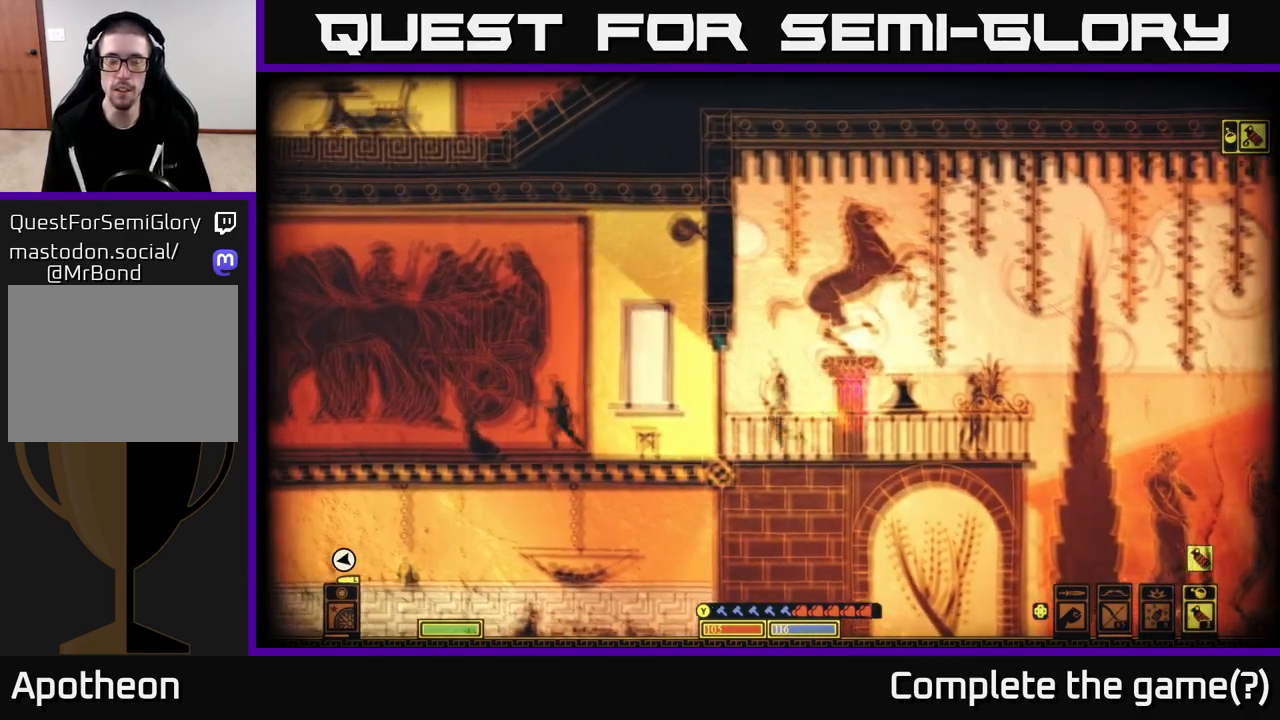
{"buttons": [], "left_stick": "left", "right_stick": "center", "events": []}
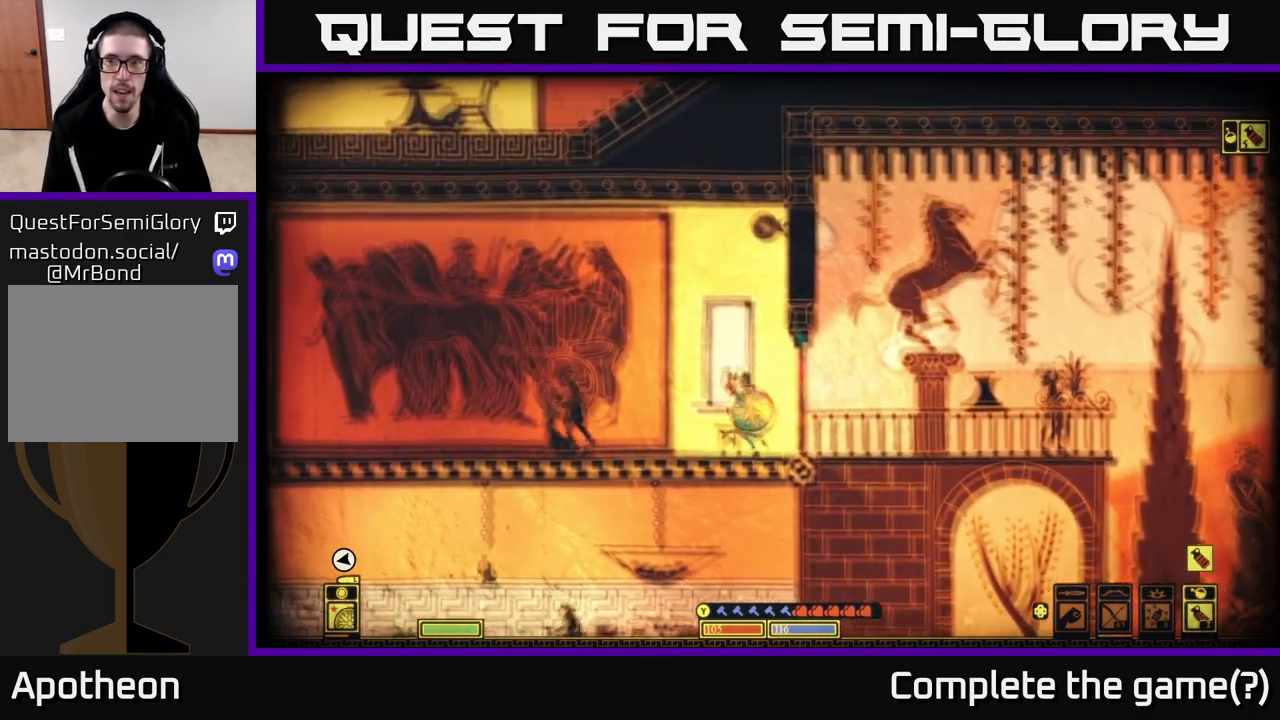
{"buttons": [], "left_stick": "left", "right_stick": "center", "events": []}
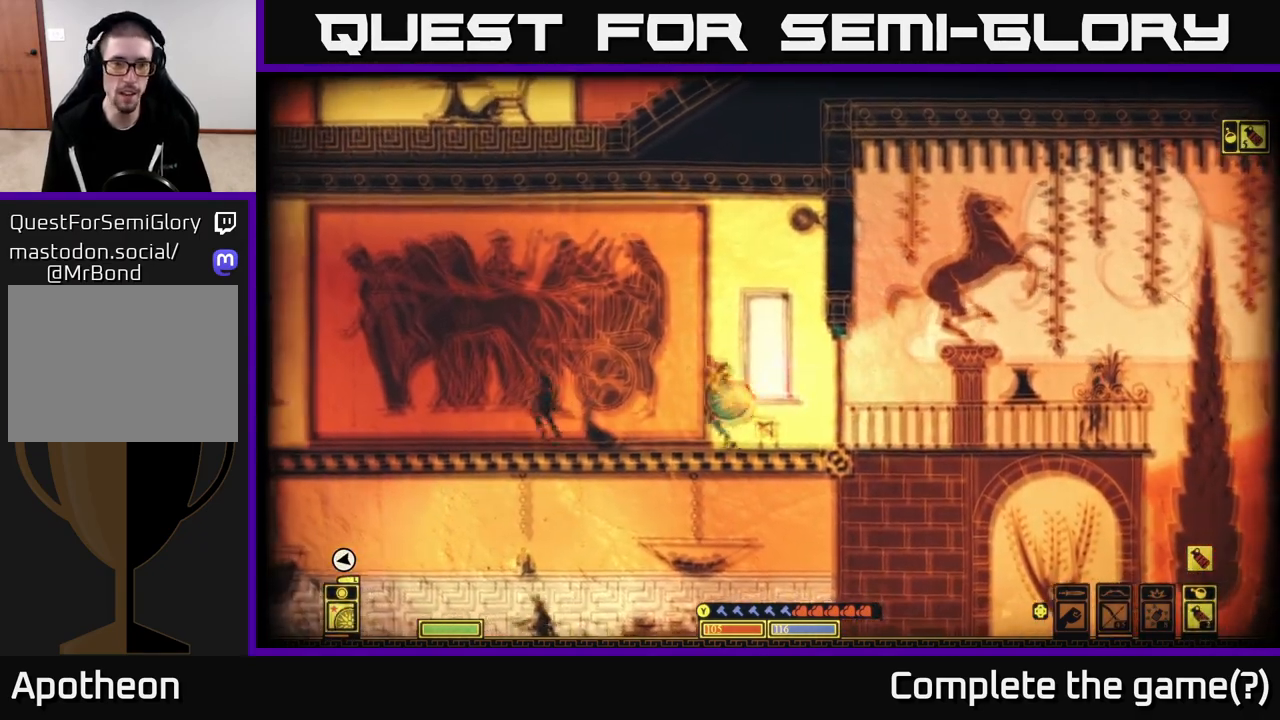
{"buttons": [], "left_stick": "left", "right_stick": "center", "events": []}
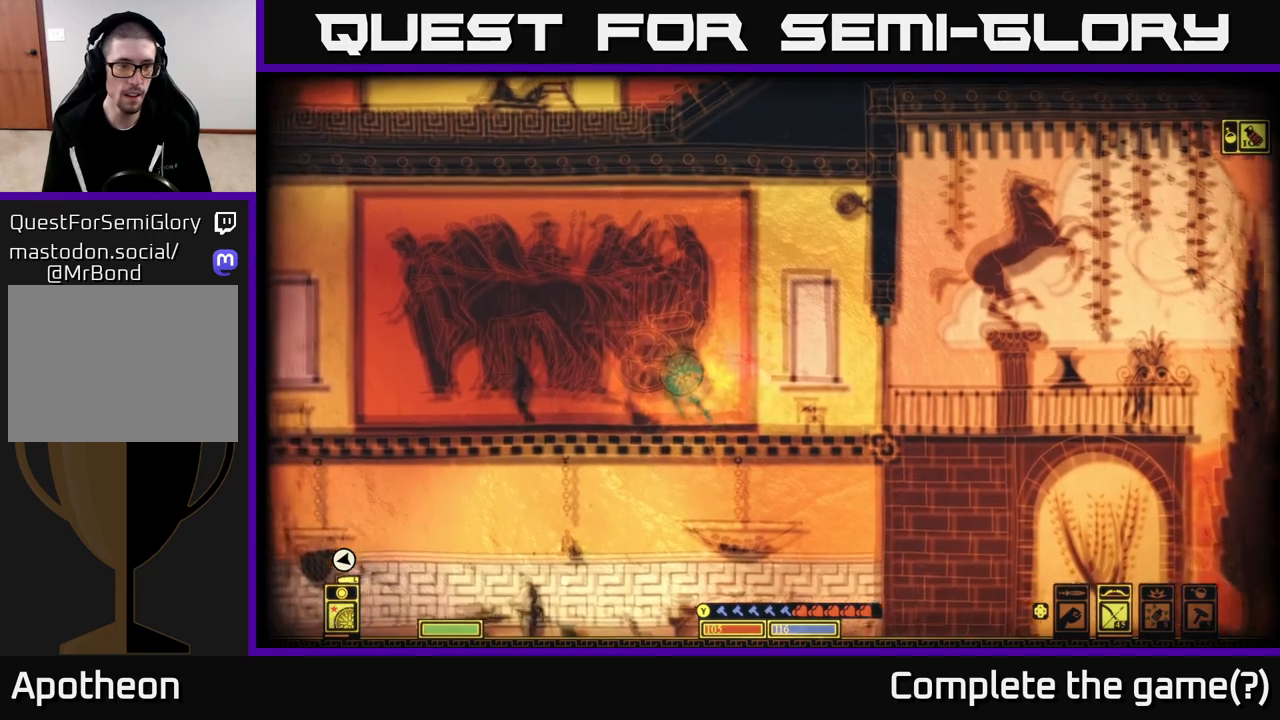
{"buttons": [], "left_stick": "left", "right_stick": "center", "events": [[183, "right_stick", "left"], [483, "right_stick", "center"]]}
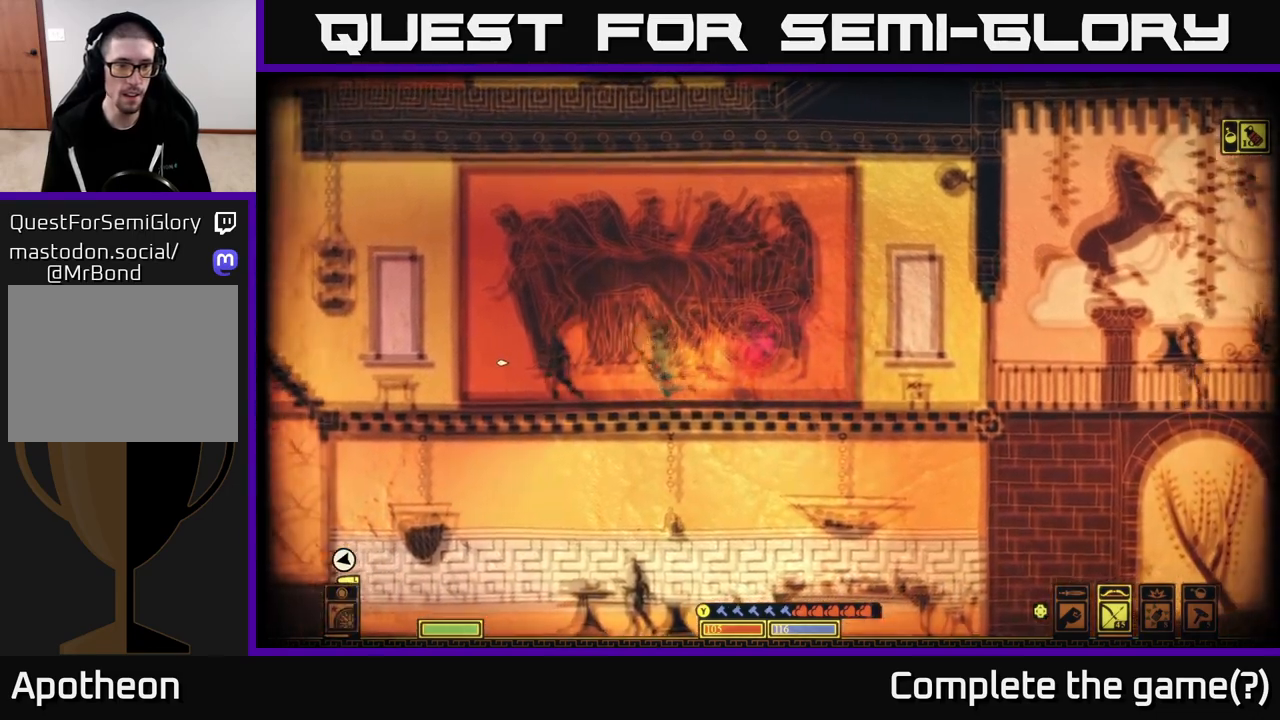
{"buttons": [], "left_stick": "left", "right_stick": "center", "events": []}
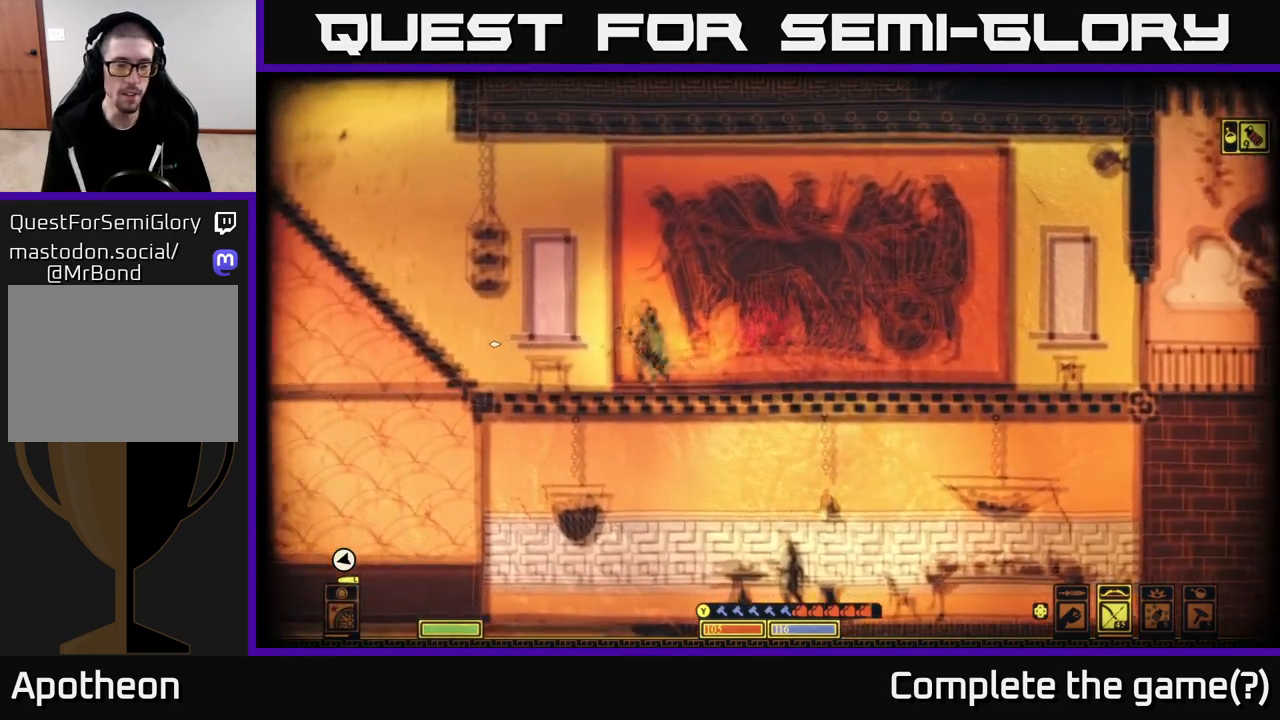
{"buttons": [], "left_stick": "down-left", "right_stick": "center", "events": [[483, "left_stick", "down-left"]]}
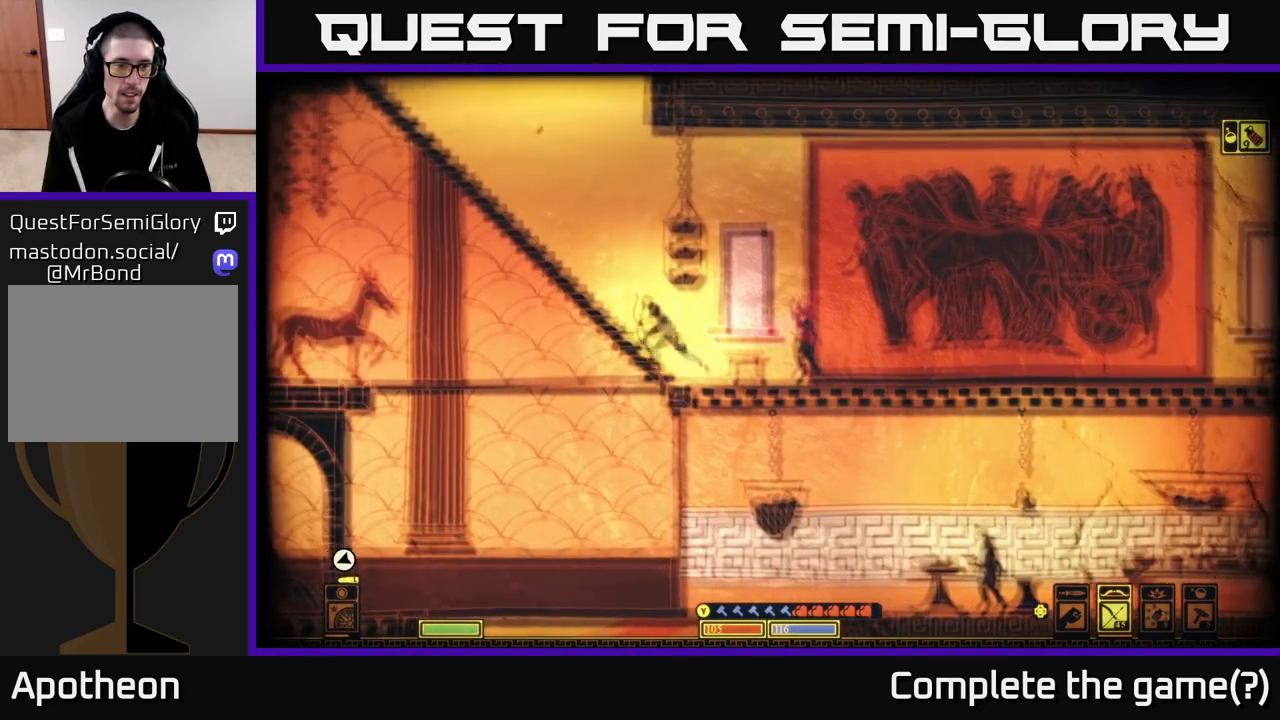
{"buttons": [], "left_stick": "down-left", "right_stick": "center", "events": [[100, "A", "down"], [217, "A", "up"]]}
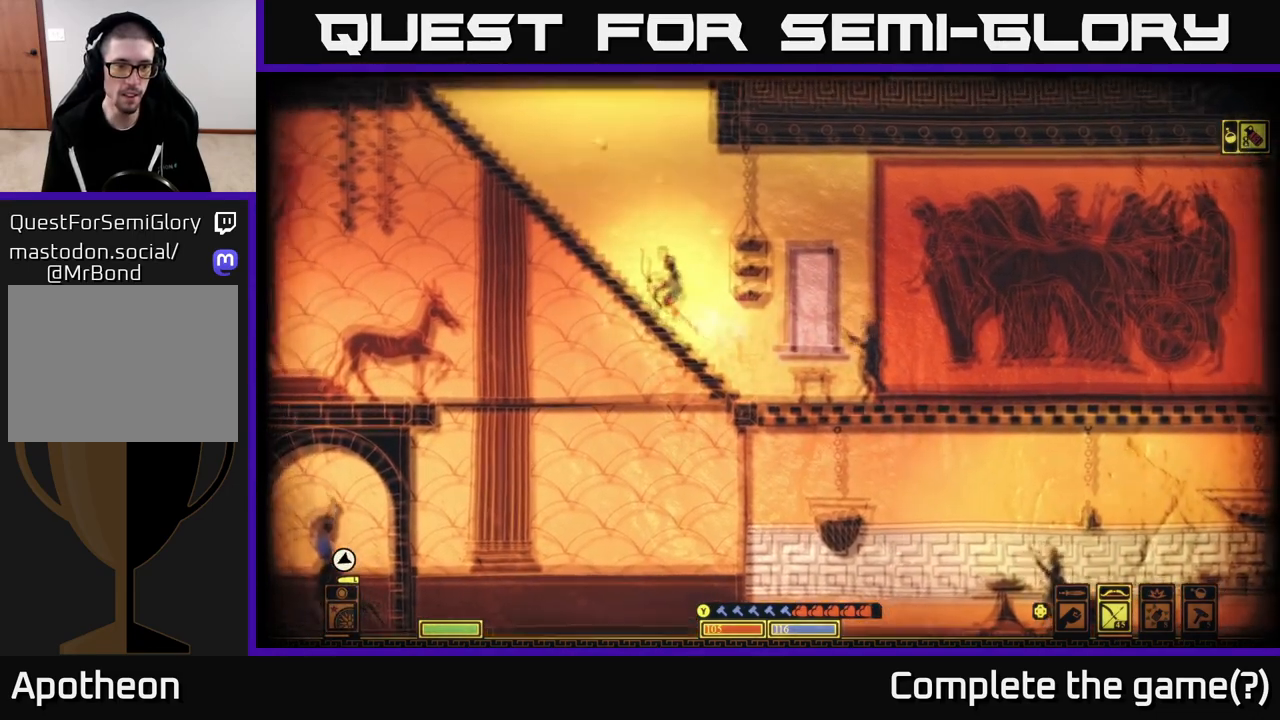
{"buttons": ["A"], "left_stick": "down", "right_stick": "center", "events": [[50, "A", "down"], [167, "A", "up"], [267, "left_stick", "down"], [500, "A", "down"]]}
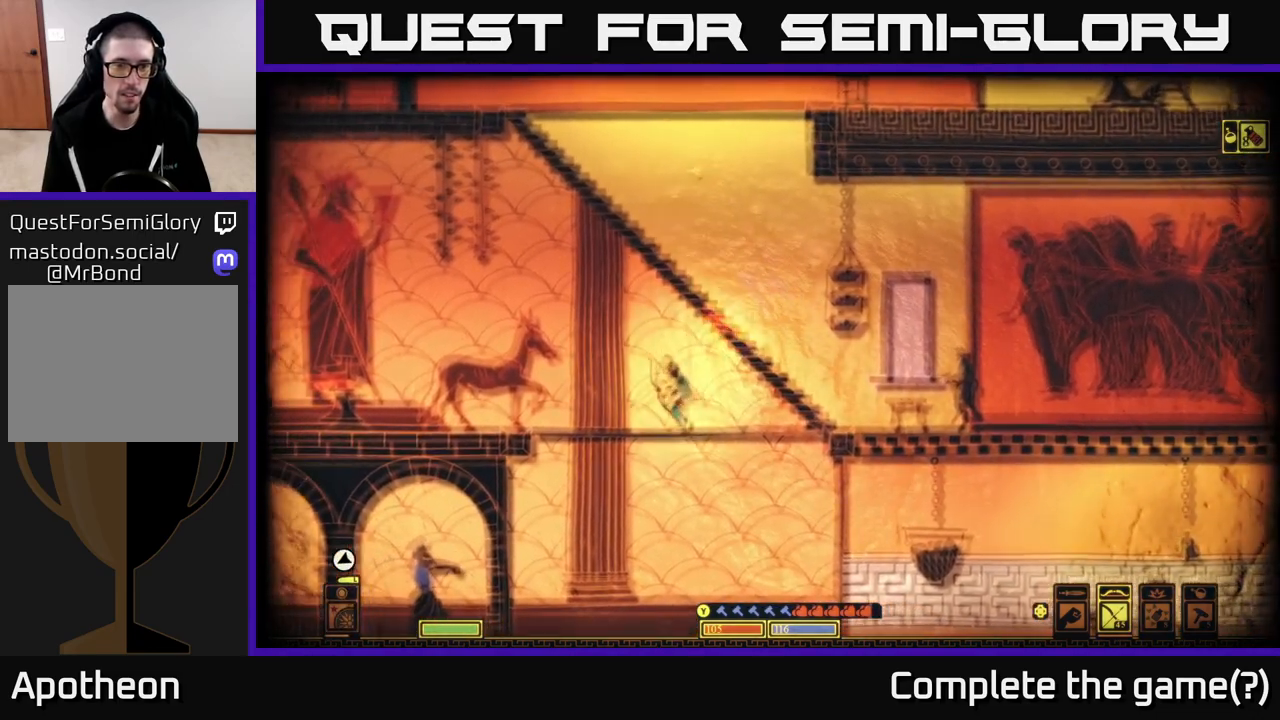
{"buttons": [], "left_stick": "left", "right_stick": "center", "events": [[133, "A", "up"], [167, "left_stick", "down-left"], [417, "left_stick", "left"]]}
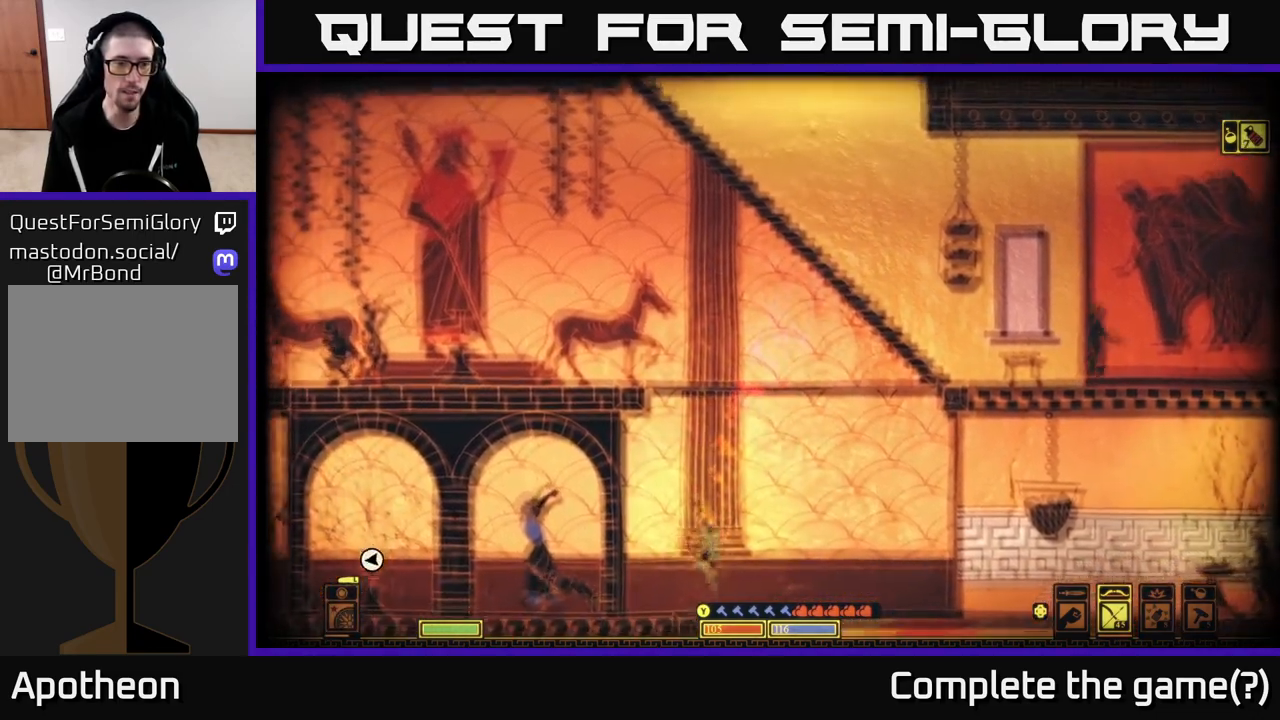
{"buttons": [], "left_stick": "left", "right_stick": "center", "events": []}
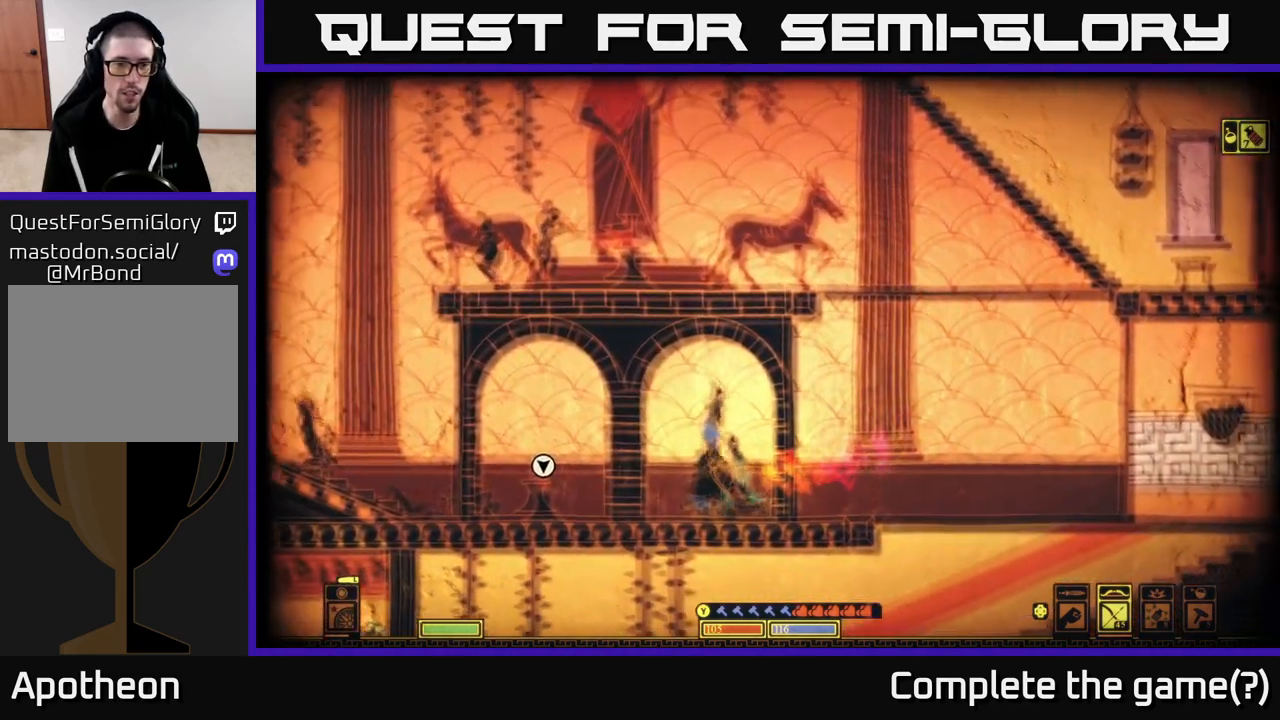
{"buttons": [], "left_stick": "center", "right_stick": "center", "events": [[450, "X", "down"], [483, "left_stick", "center"], [500, "X", "up"]]}
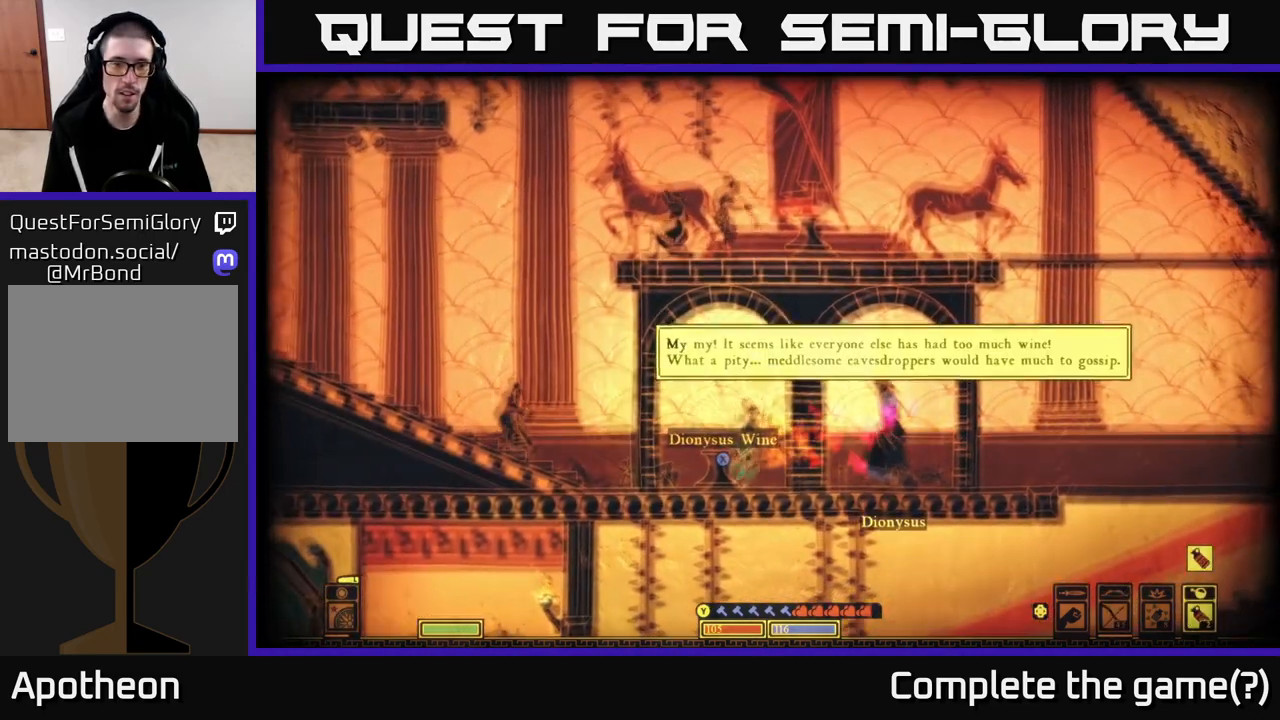
{"buttons": [], "left_stick": "center", "right_stick": "center", "events": [[33, "left_stick", "right"], [267, "left_stick", "center"]]}